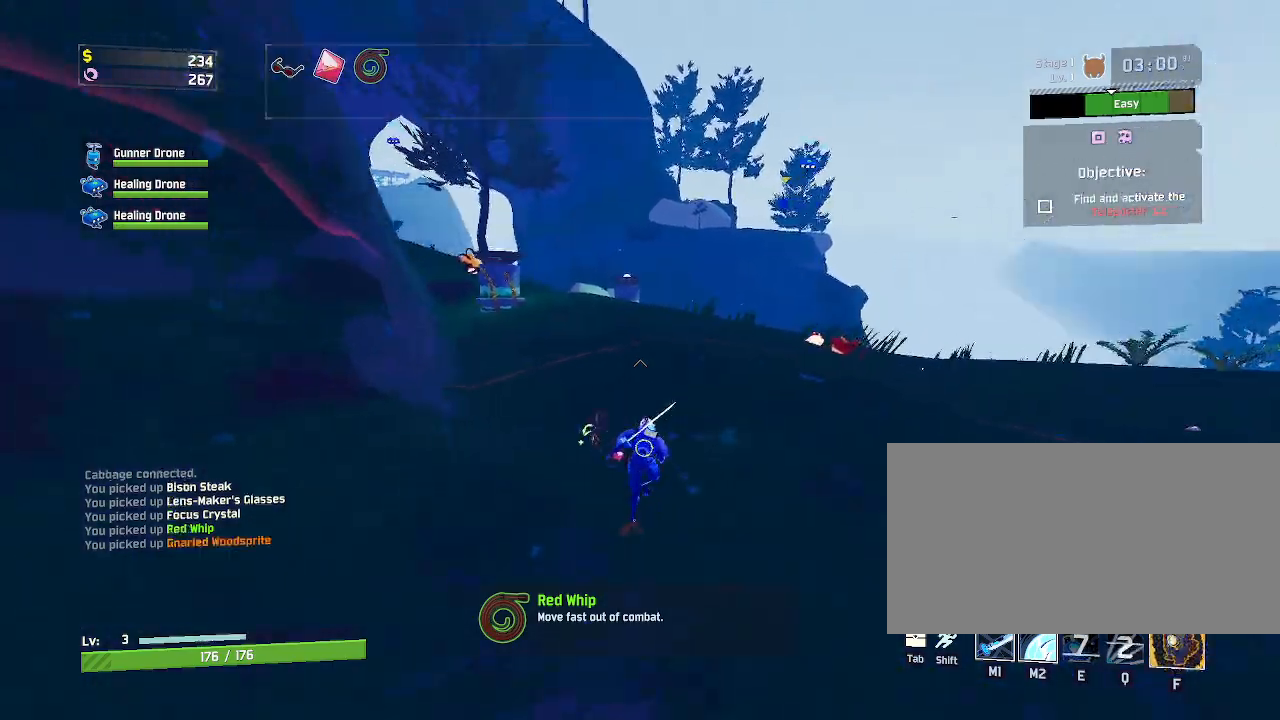
Gameplay with keyboard and mouse; each line is a JSON object with the keys and mouse buttons held at the frame after it. "events" lists presses ("down") and releases ("up") of "a", "ctrl", "d", "e", "f", "q", "r", "s", "shift", "space", "w", "mouse_left", "mouse_wheel", "mouse_right", "mouse_mb4" and "mouse_mb5" between this image and that frame as [ms after this image, input, new state], when the widget could be followed in between. "mouse_left", "mouse_wheel", "mouse_right", "mouse_mb4", "mouse_mb5" = the "left", "wheel", "right", "mb4", "mb5" buttons of the "mouse" list. No other keys are recorded. "wheel" means that the mouse wheel is clicked or scrolled. Mouse movement is not recorded.
{"keys": ["w"], "mouse": ["right"], "events": [[250, "mouse_right", "down"]]}
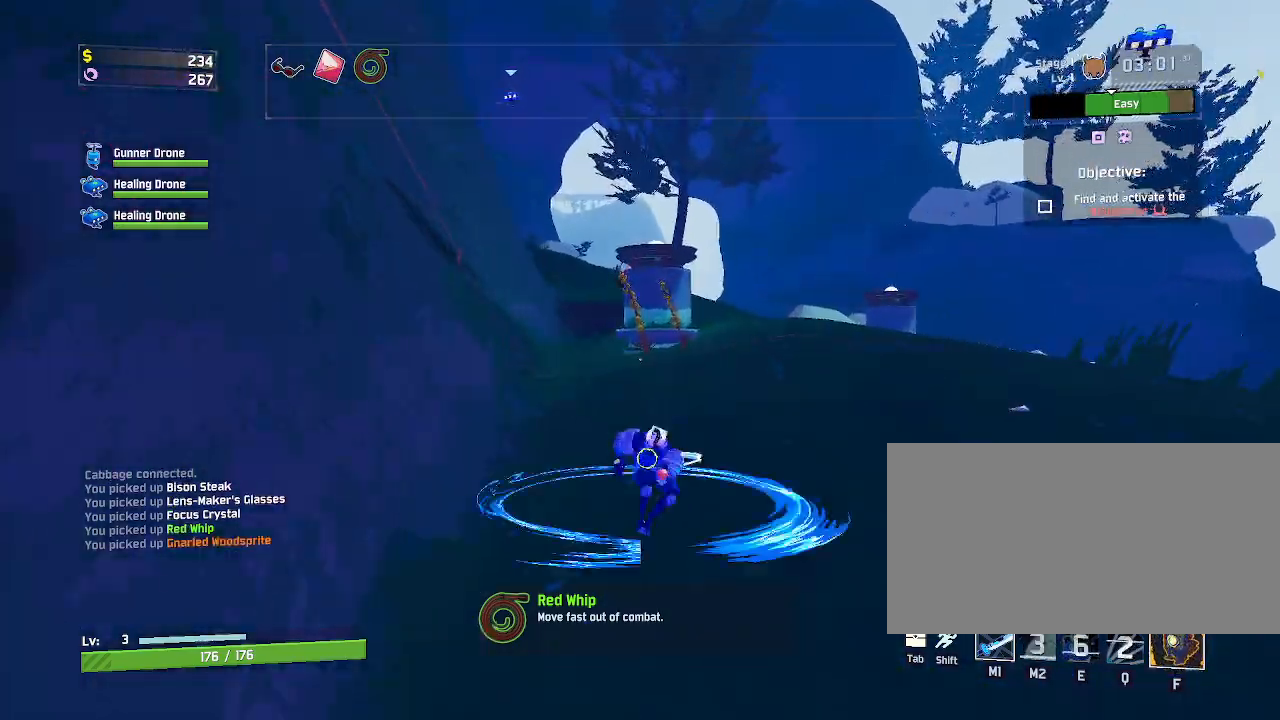
{"keys": ["space", "w"], "mouse": [], "events": [[217, "mouse_right", "up"], [350, "shift", "down"], [450, "space", "down"], [467, "shift", "up"]]}
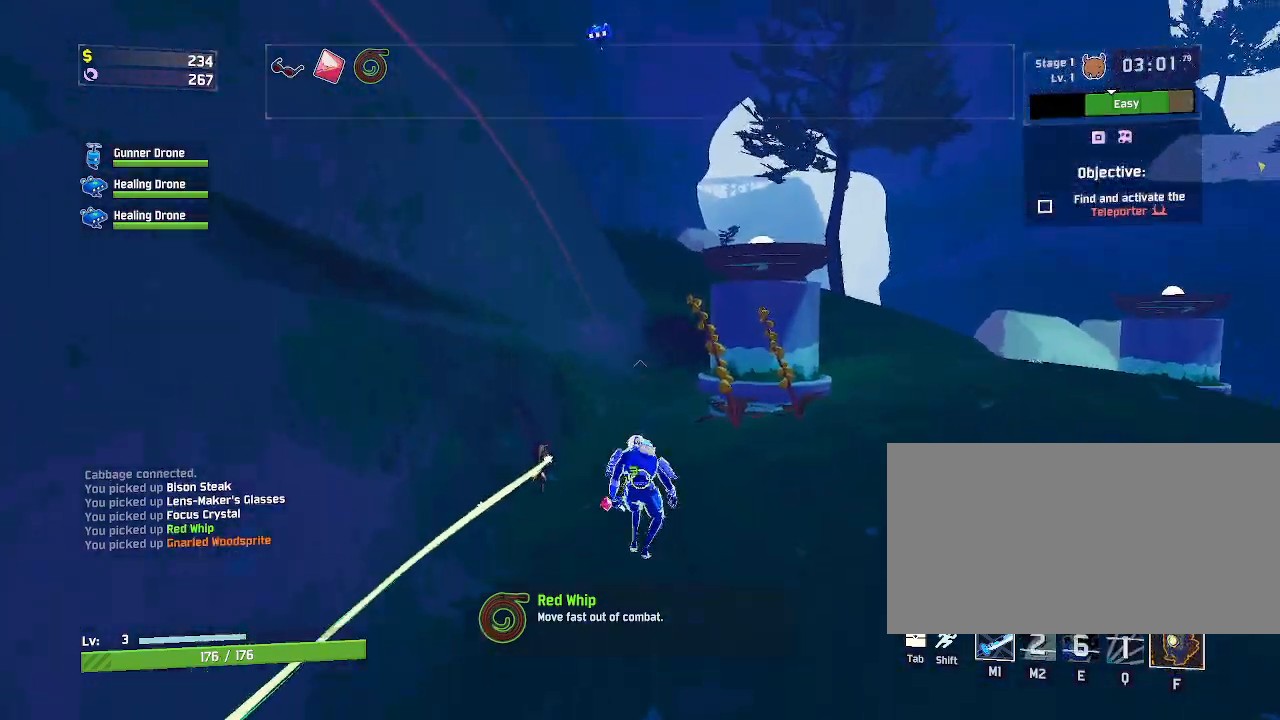
{"keys": ["w"], "mouse": [], "events": [[67, "mouse_left", "down"], [117, "space", "up"], [217, "mouse_left", "up"]]}
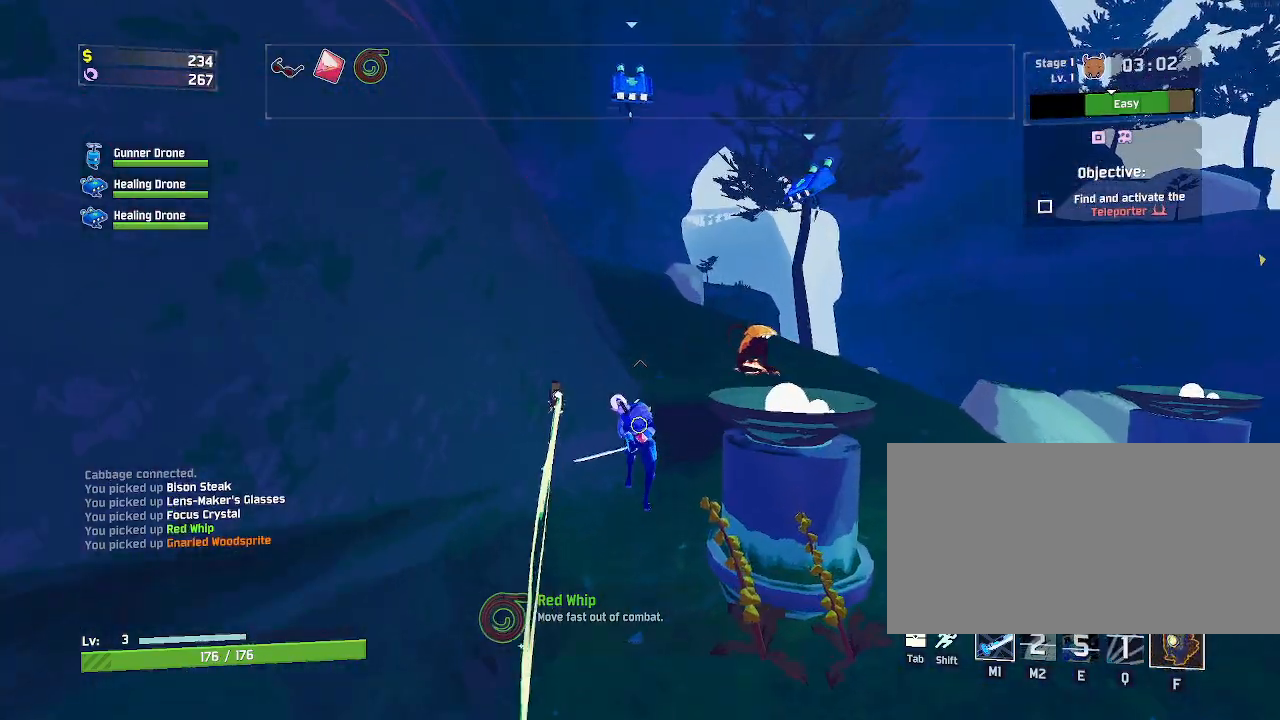
{"keys": ["w"], "mouse": ["left"], "events": [[250, "mouse_left", "down"]]}
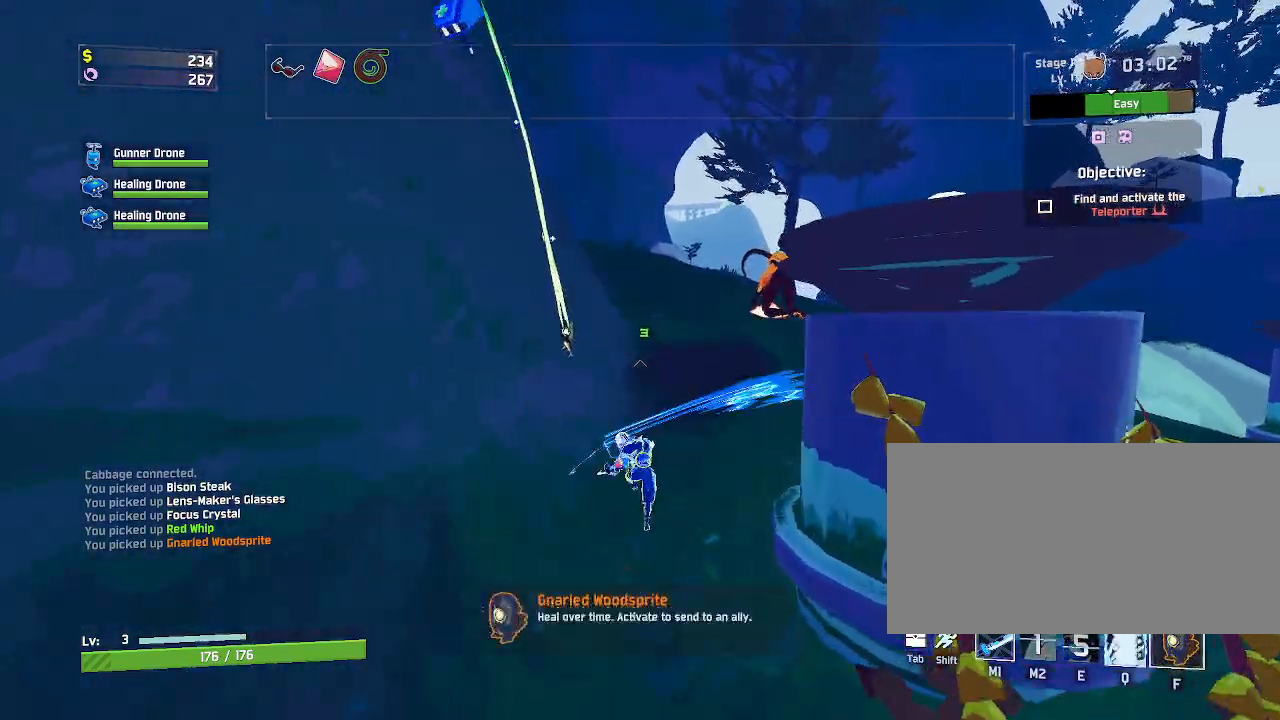
{"keys": ["w"], "mouse": ["left"], "events": []}
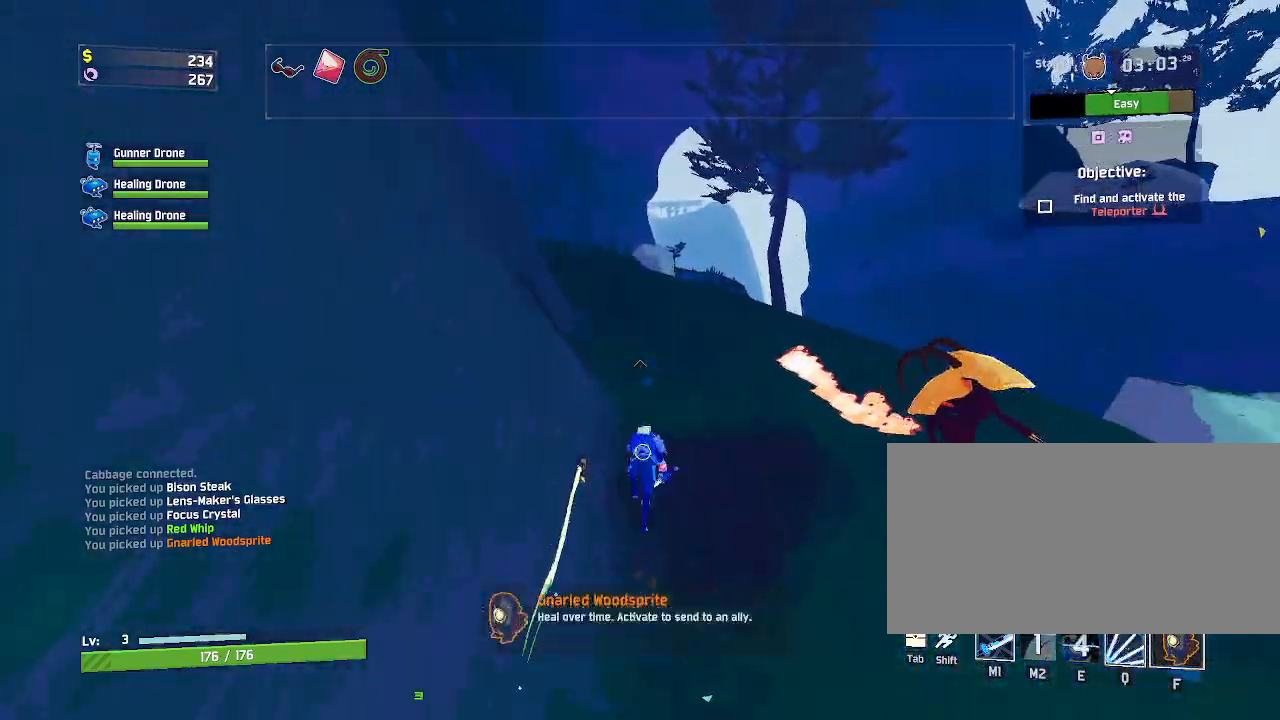
{"keys": ["w"], "mouse": ["left"], "events": [[317, "q", "down"], [450, "q", "up"]]}
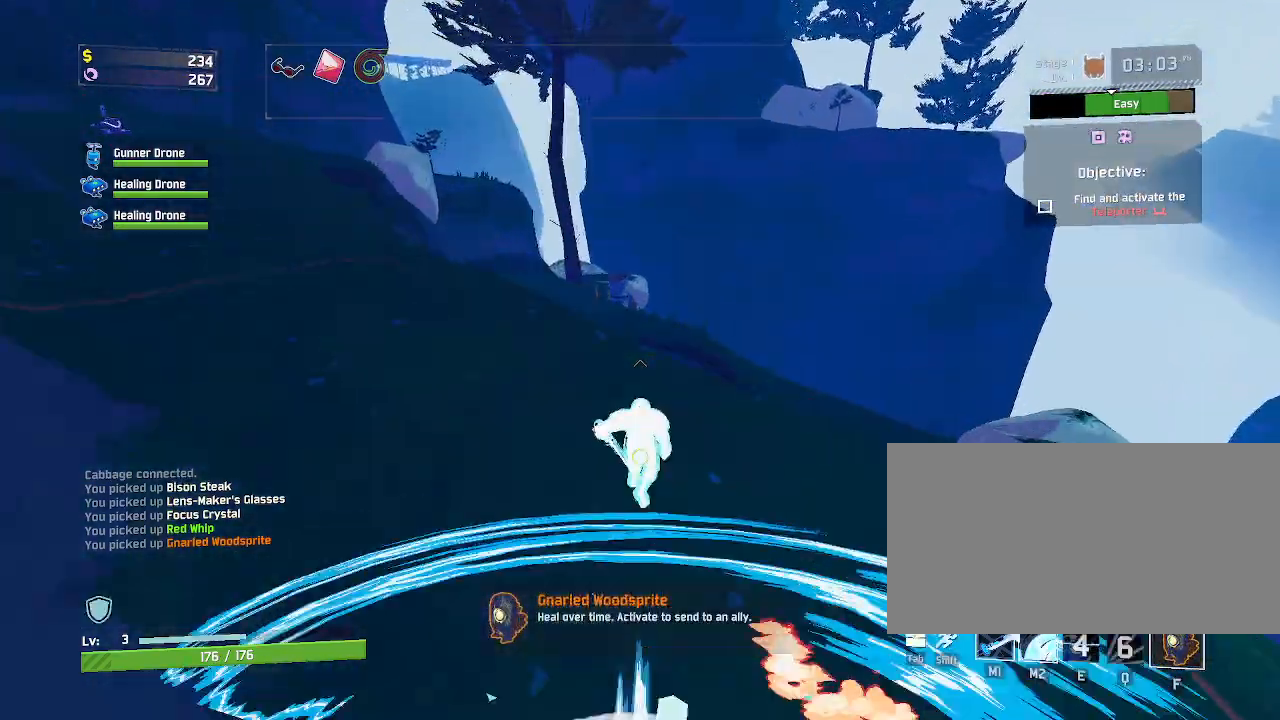
{"keys": ["w"], "mouse": ["left"], "events": [[150, "a", "down"], [483, "a", "up"]]}
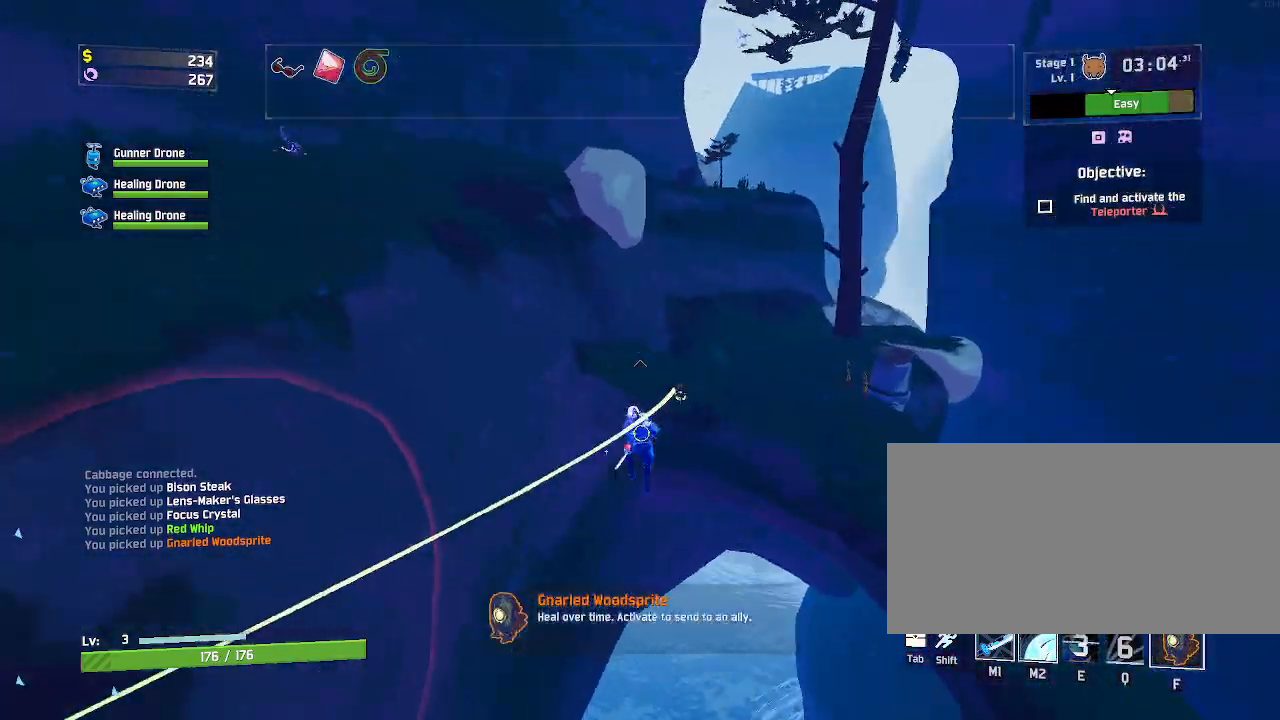
{"keys": ["a", "space", "w"], "mouse": [], "events": [[33, "a", "down"], [317, "mouse_left", "up"], [383, "space", "down"]]}
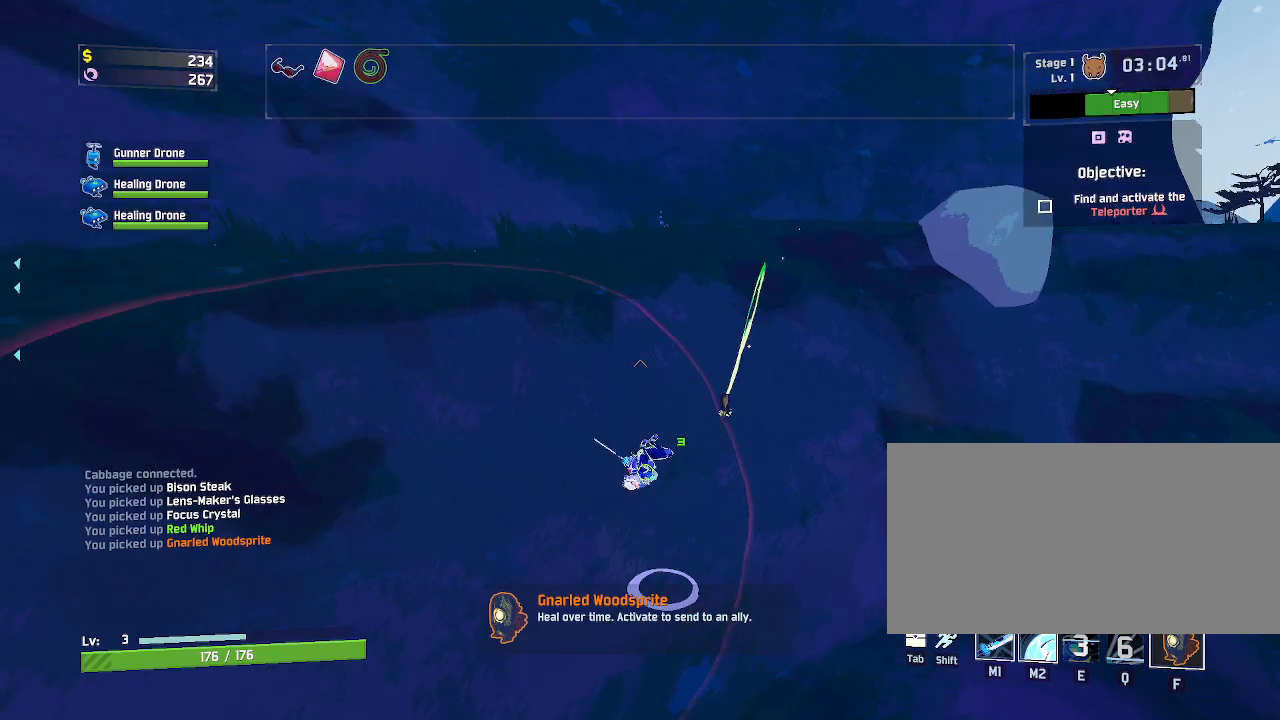
{"keys": ["w"], "mouse": [], "events": [[350, "d", "down"], [367, "space", "up"], [483, "a", "up"], [483, "d", "up"]]}
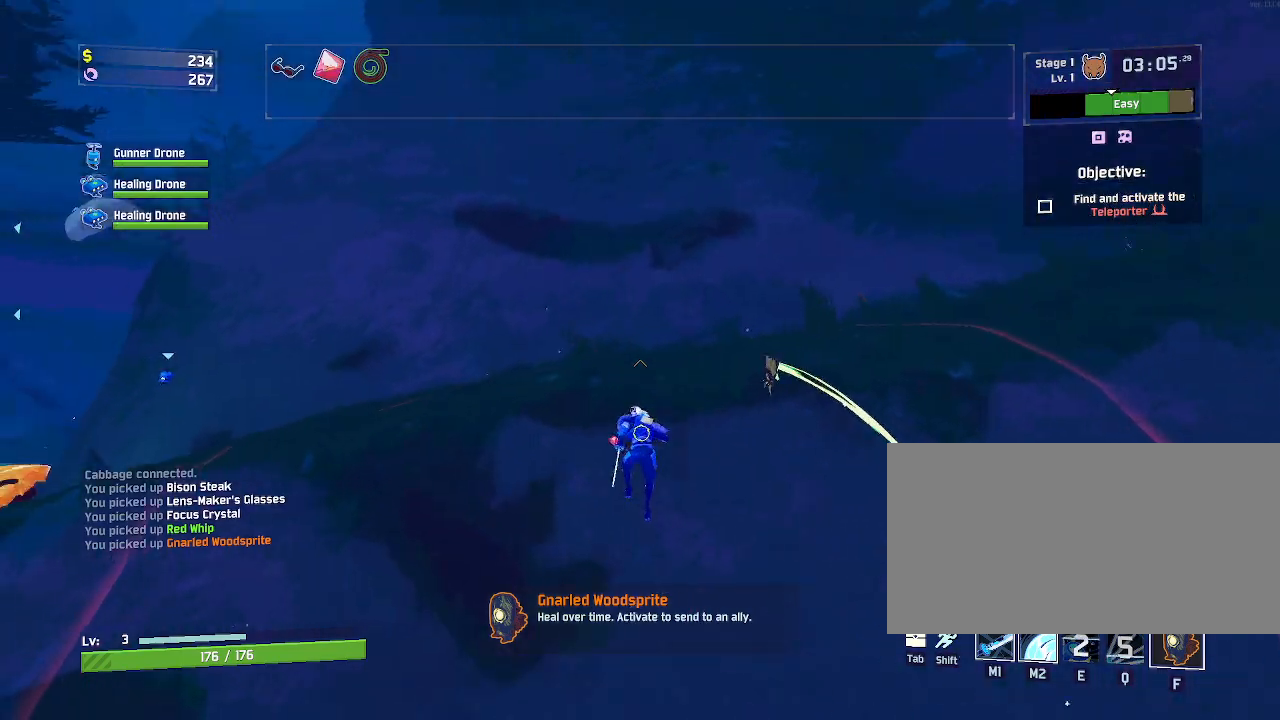
{"keys": ["w"], "mouse": ["right"], "events": [[83, "mouse_right", "down"]]}
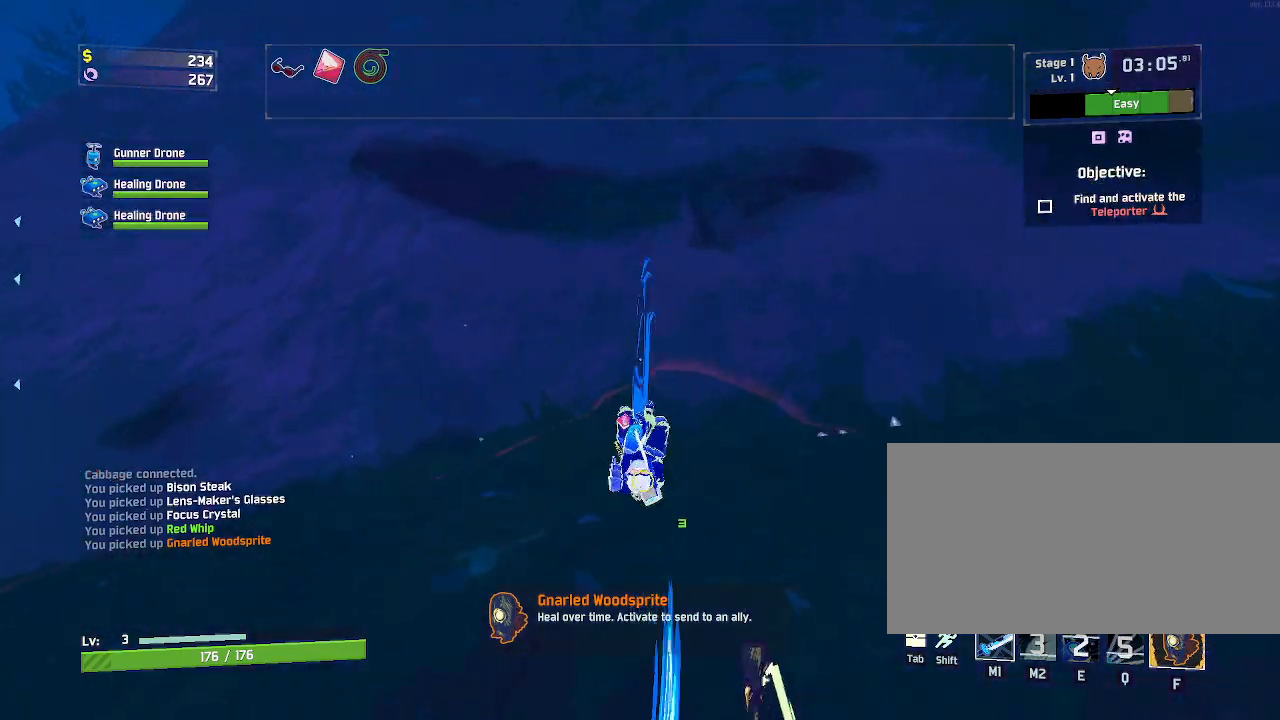
{"keys": ["w"], "mouse": [], "events": [[83, "mouse_right", "up"], [250, "shift", "down"], [400, "shift", "up"]]}
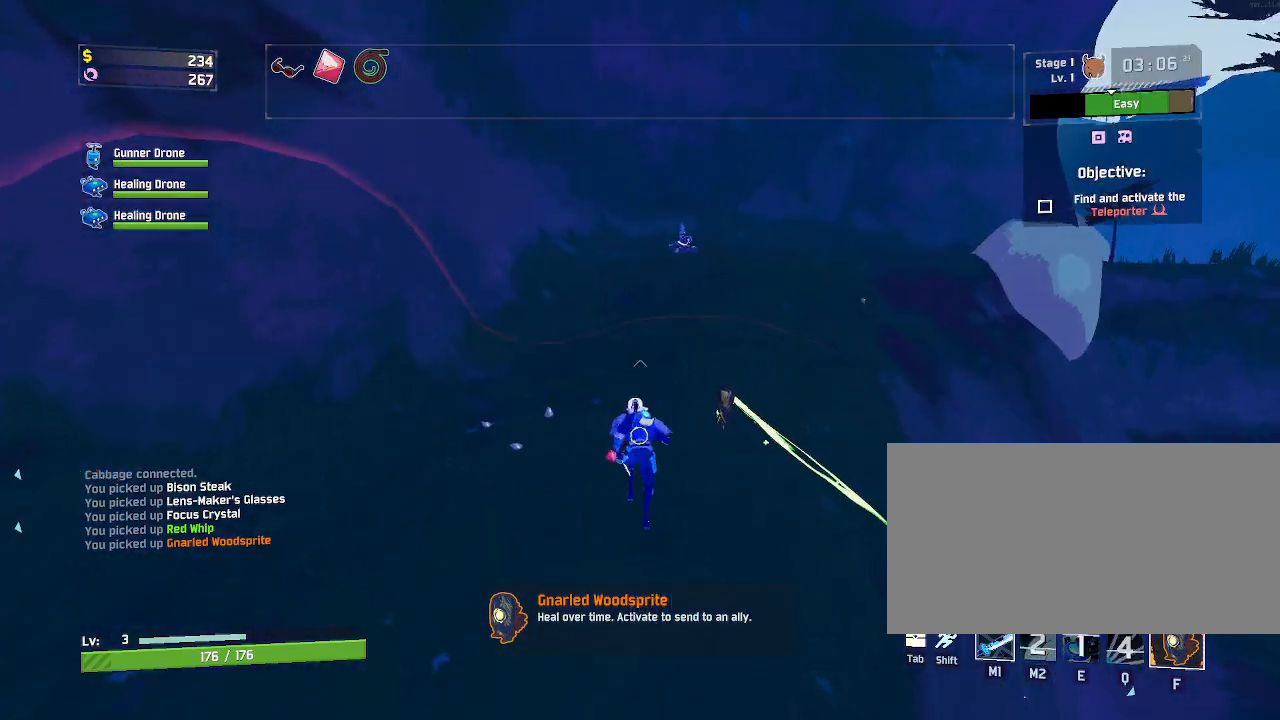
{"keys": ["w"], "mouse": [], "events": [[83, "space", "down"], [317, "space", "up"]]}
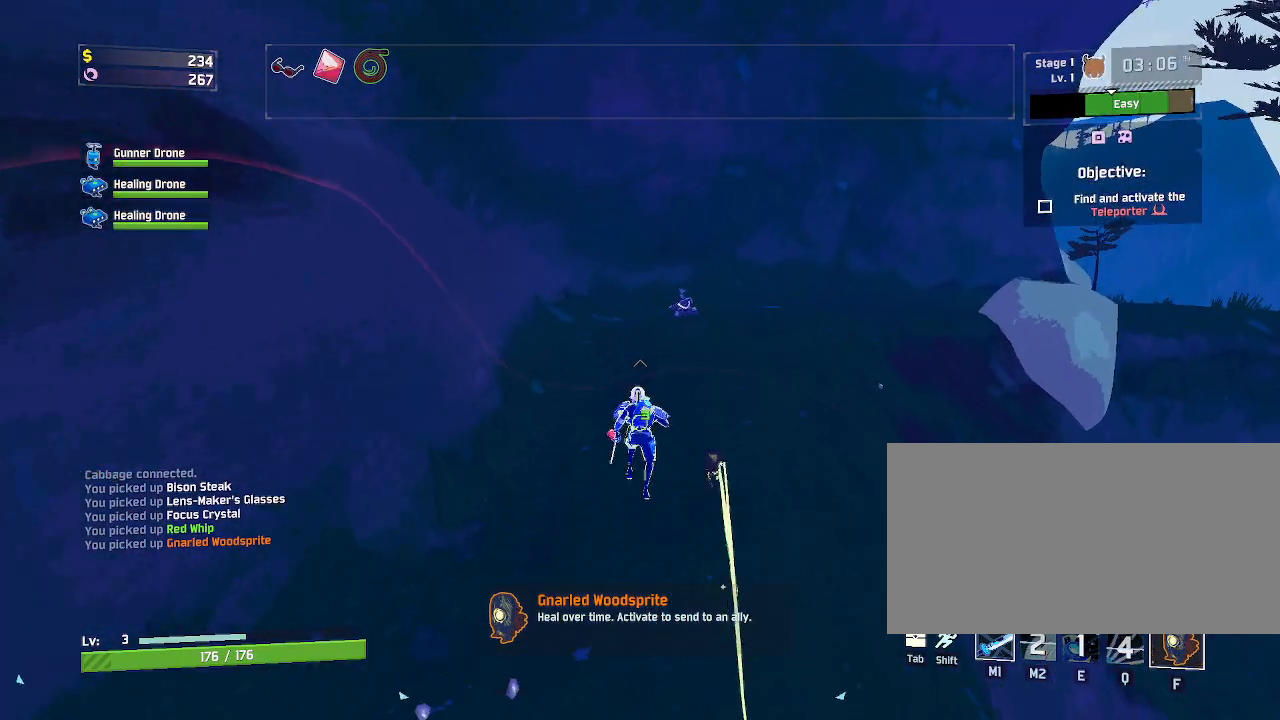
{"keys": ["r", "w"], "mouse": [], "events": [[233, "r", "down"]]}
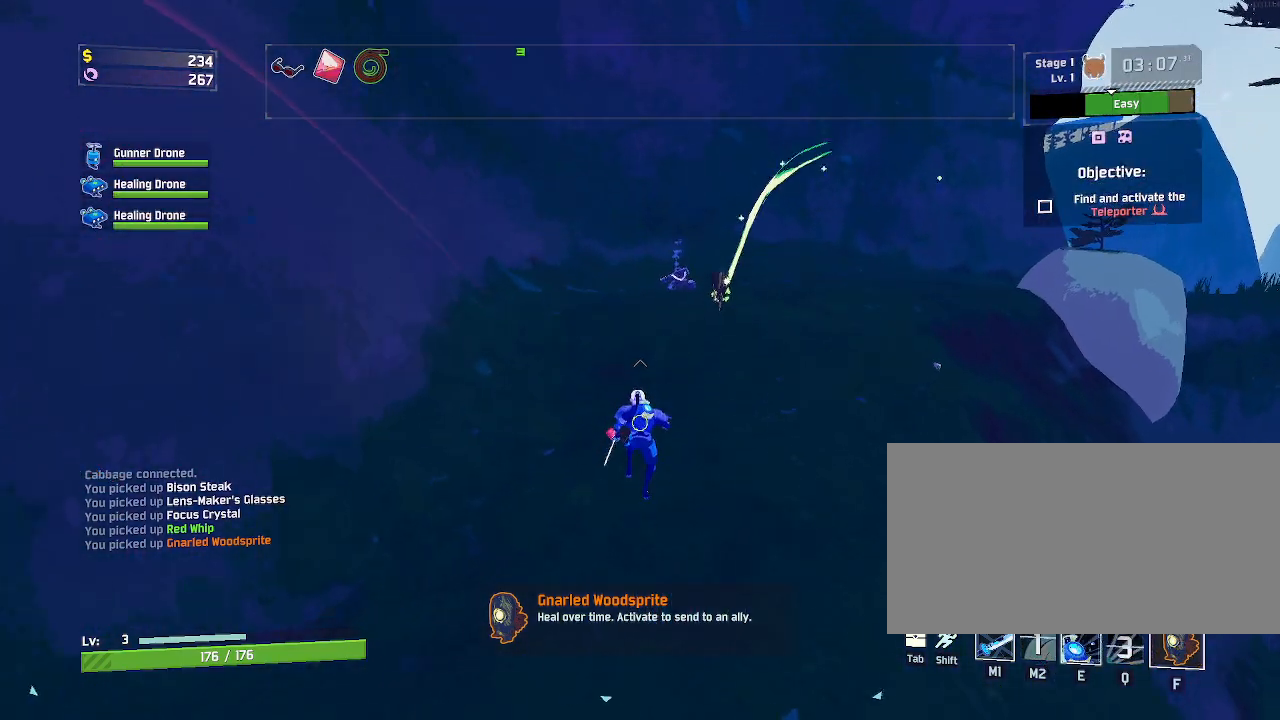
{"keys": ["r", "w"], "mouse": ["right"], "events": [[33, "mouse_right", "down"]]}
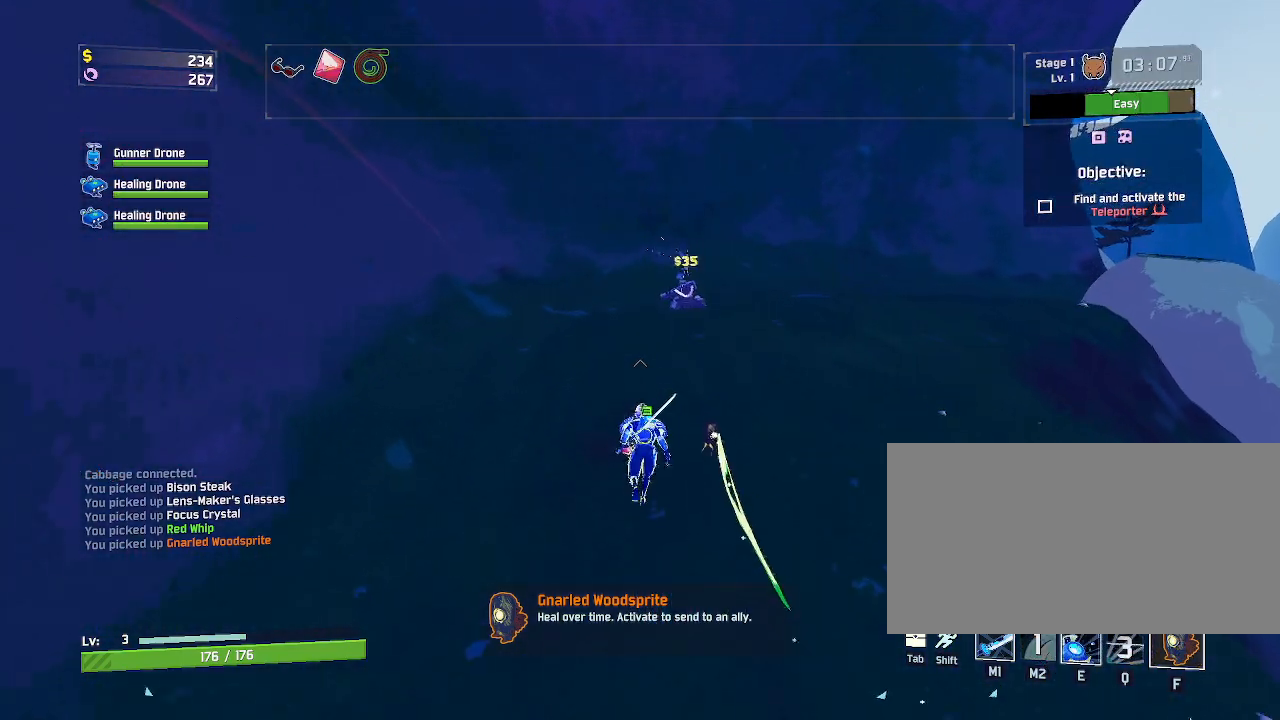
{"keys": ["r", "w"], "mouse": [], "events": [[500, "mouse_right", "up"]]}
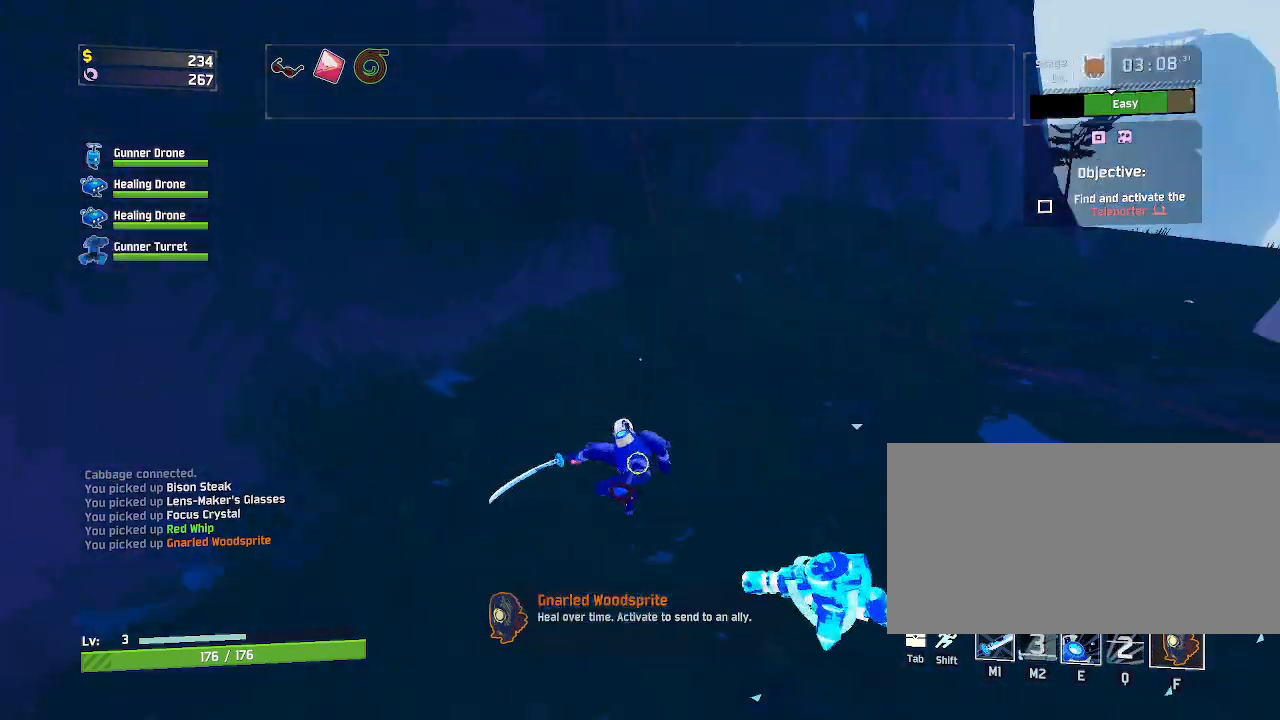
{"keys": ["a", "s"], "mouse": [], "events": [[100, "r", "up"], [133, "a", "down"], [150, "w", "up"], [333, "s", "down"]]}
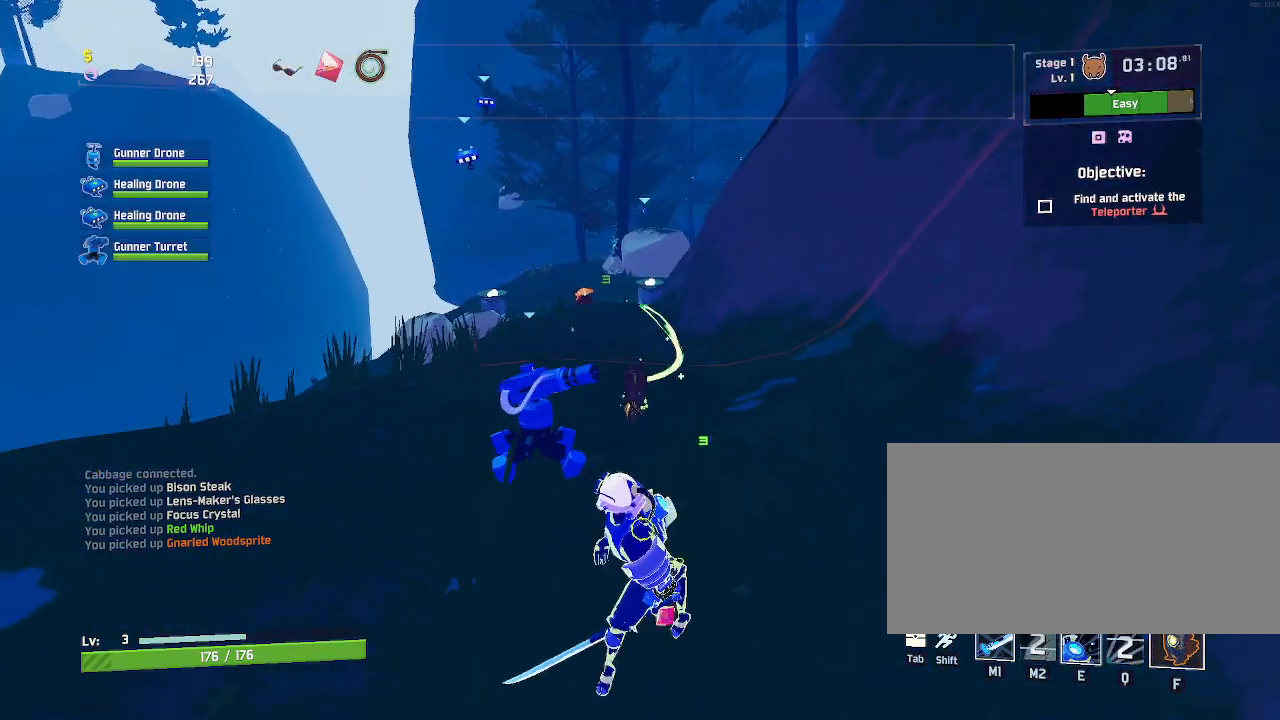
{"keys": ["a", "s"], "mouse": [], "events": []}
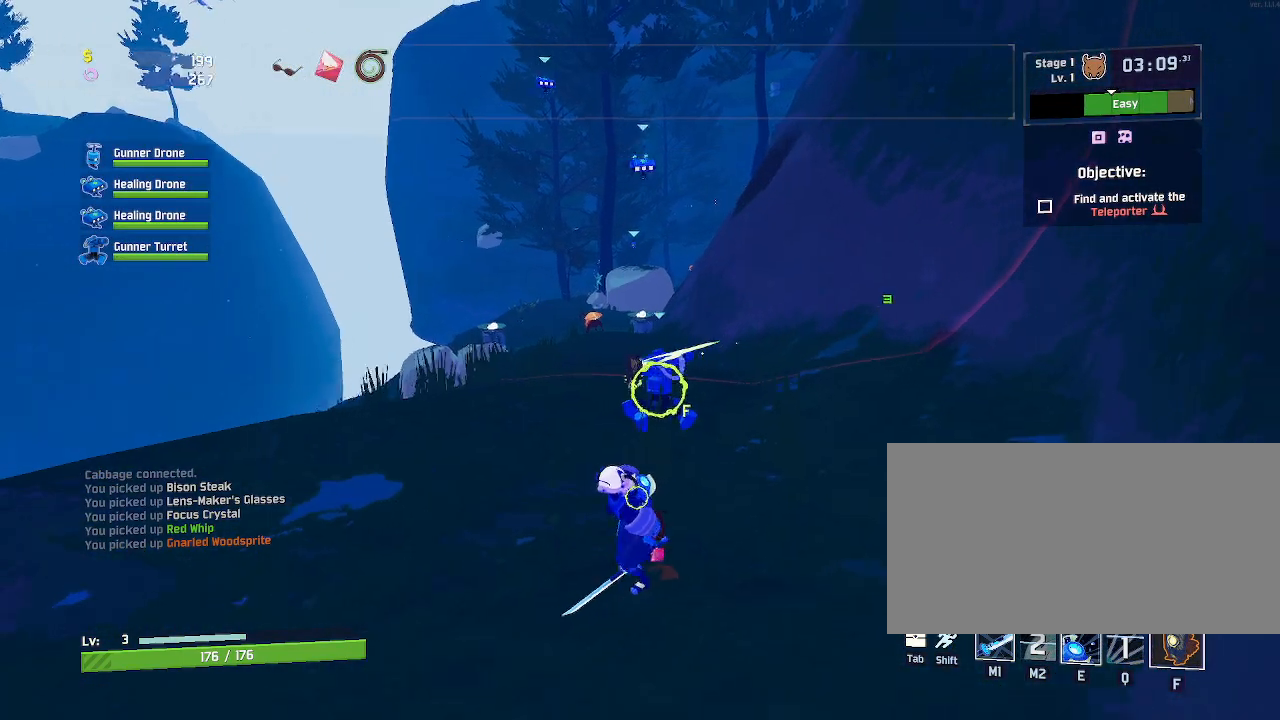
{"keys": ["a", "shift", "w"], "mouse": [], "events": [[17, "f", "down"], [133, "f", "up"], [250, "s", "up"], [417, "w", "down"], [450, "shift", "down"]]}
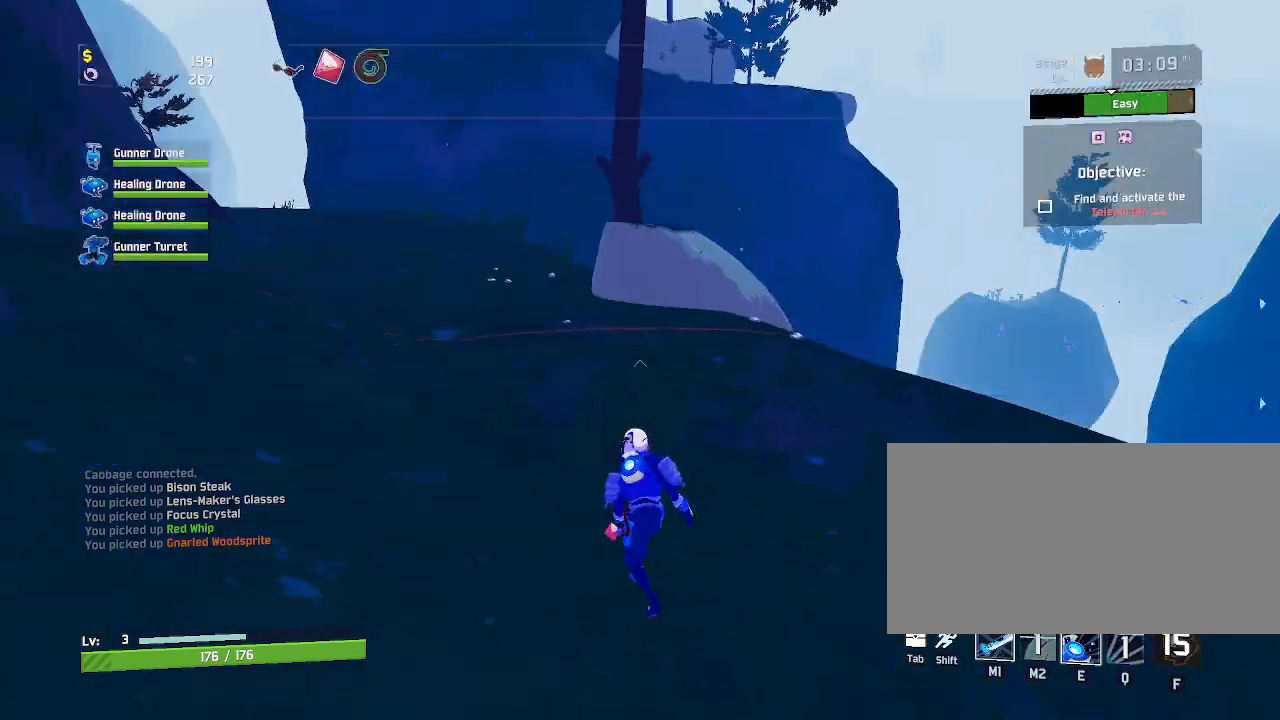
{"keys": ["a", "w"], "mouse": ["left"], "events": [[117, "shift", "up"], [167, "space", "down"], [350, "space", "up"], [483, "mouse_left", "down"]]}
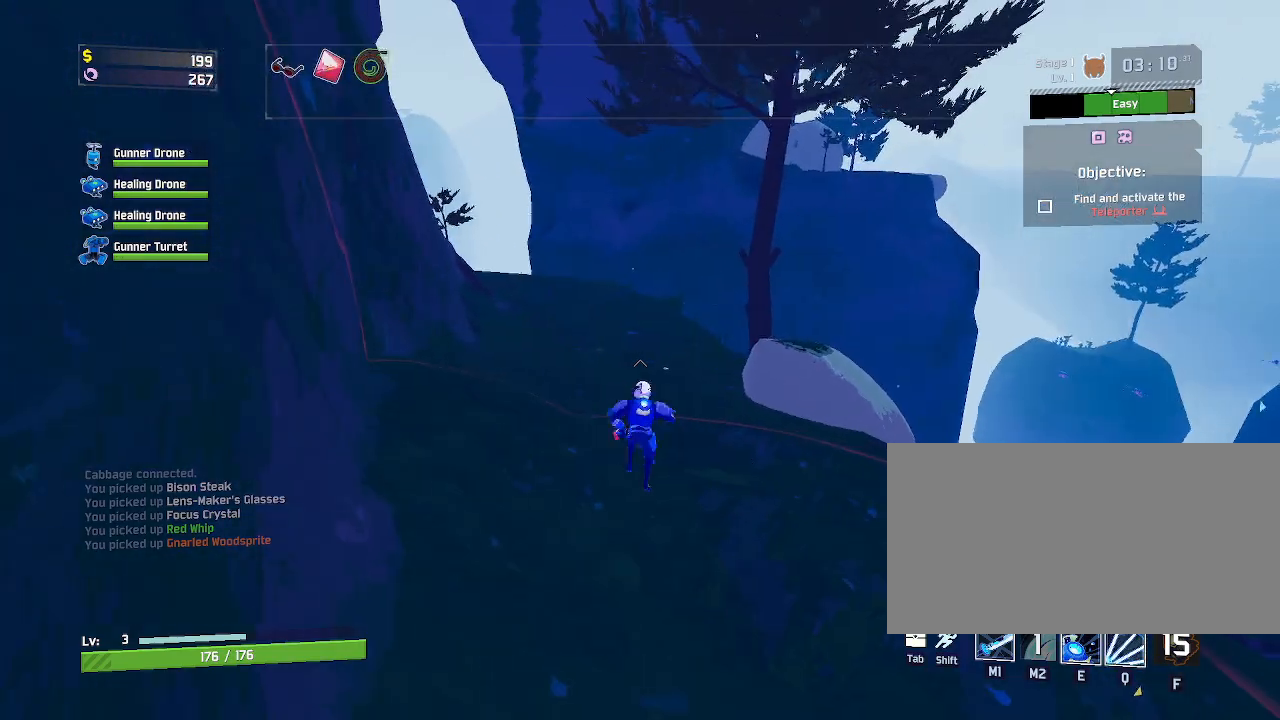
{"keys": ["a", "w"], "mouse": [], "events": [[100, "mouse_left", "up"]]}
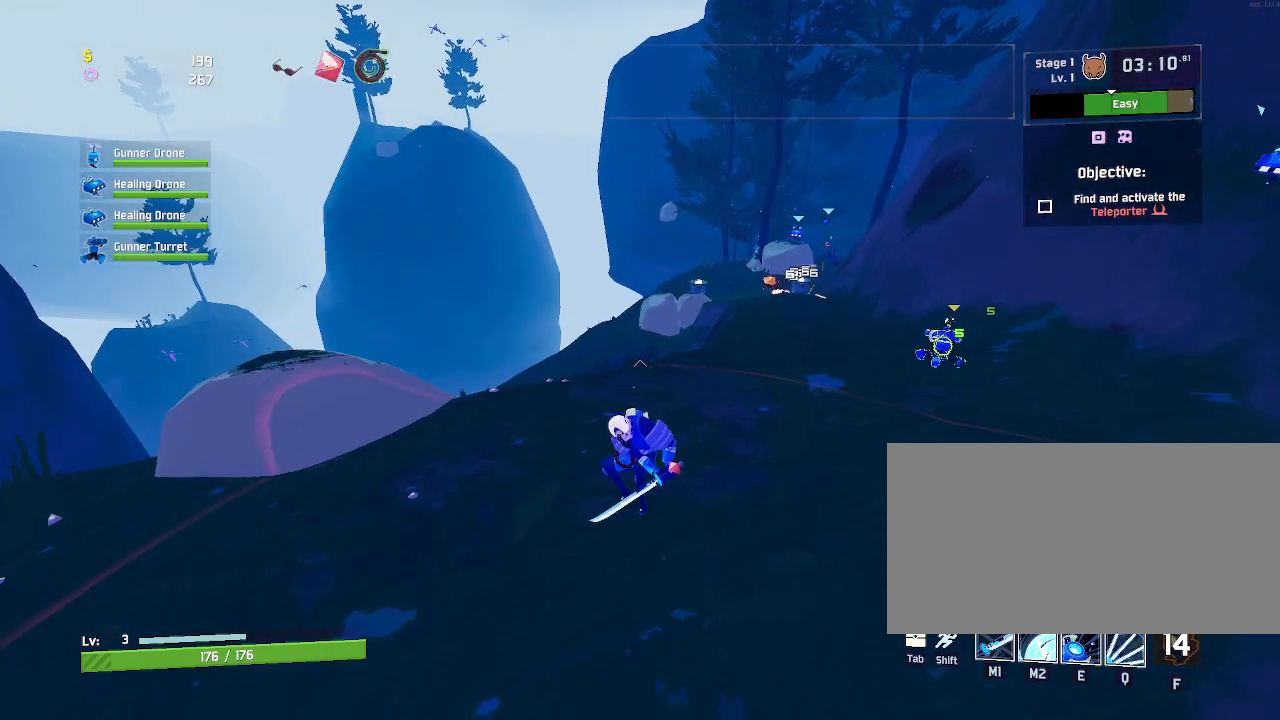
{"keys": ["d", "w"], "mouse": [], "events": [[217, "a", "up"], [267, "space", "down"], [317, "d", "down"], [467, "space", "up"]]}
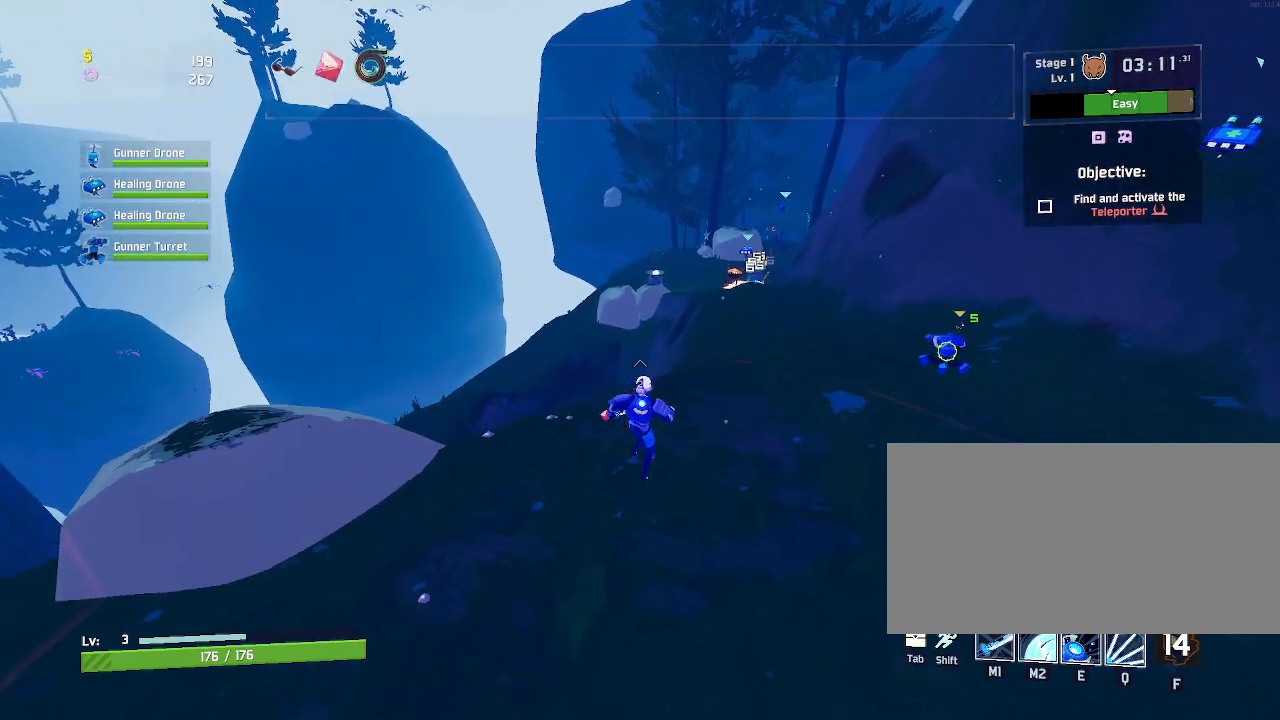
{"keys": ["d"], "mouse": [], "events": [[167, "mouse_left", "down"], [317, "mouse_left", "up"], [367, "w", "up"]]}
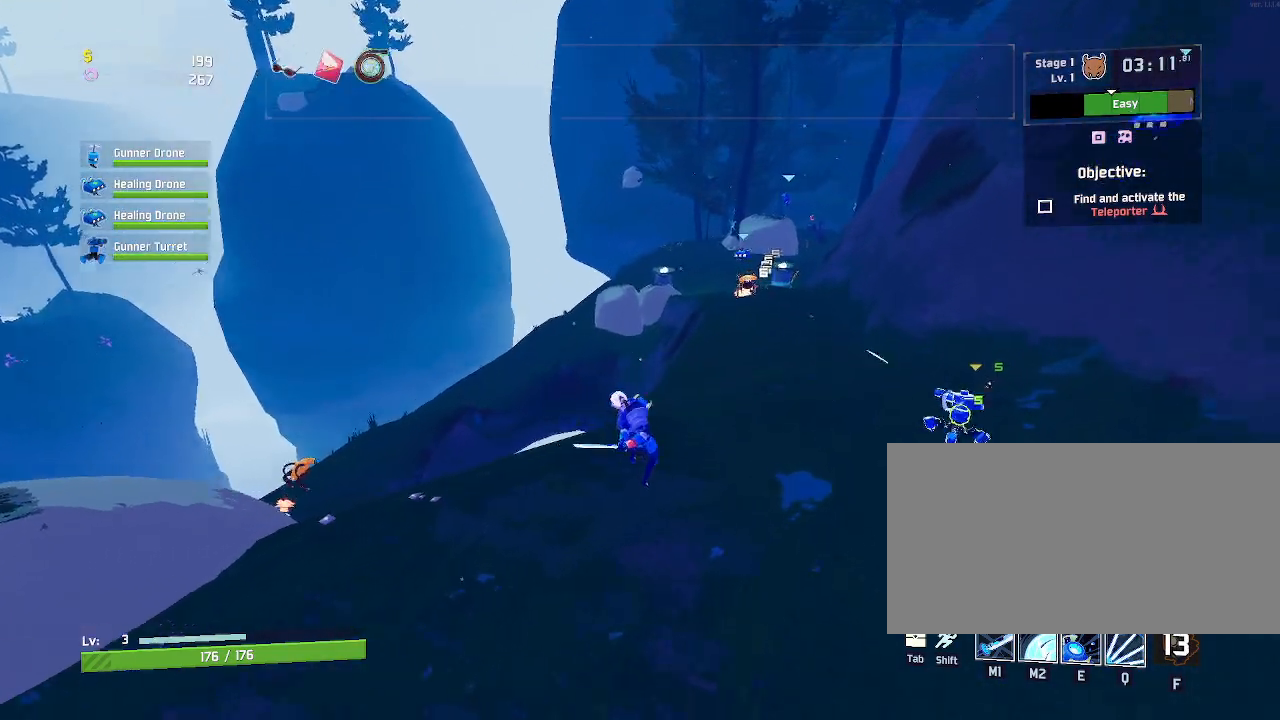
{"keys": ["space", "w"], "mouse": ["left"], "events": [[333, "space", "down"], [433, "d", "up"], [433, "mouse_left", "down"], [433, "w", "down"]]}
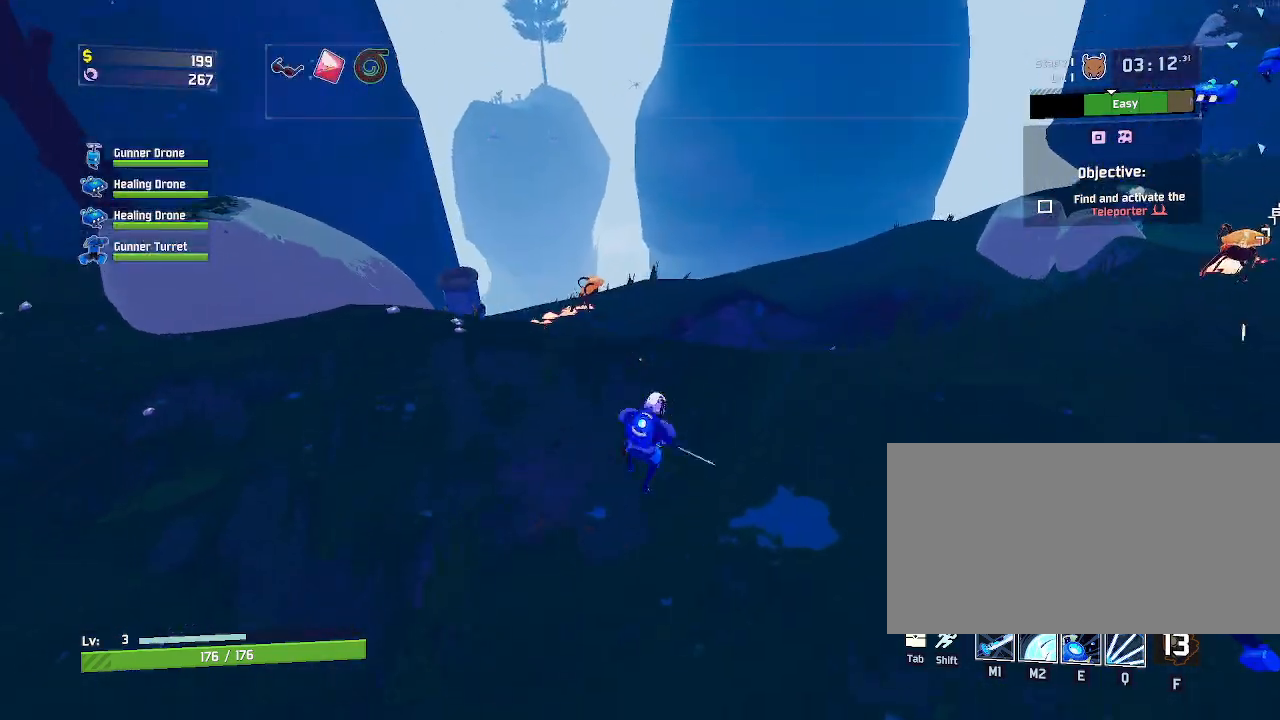
{"keys": ["a", "w"], "mouse": [], "events": [[67, "space", "up"], [83, "a", "down"], [117, "mouse_left", "up"]]}